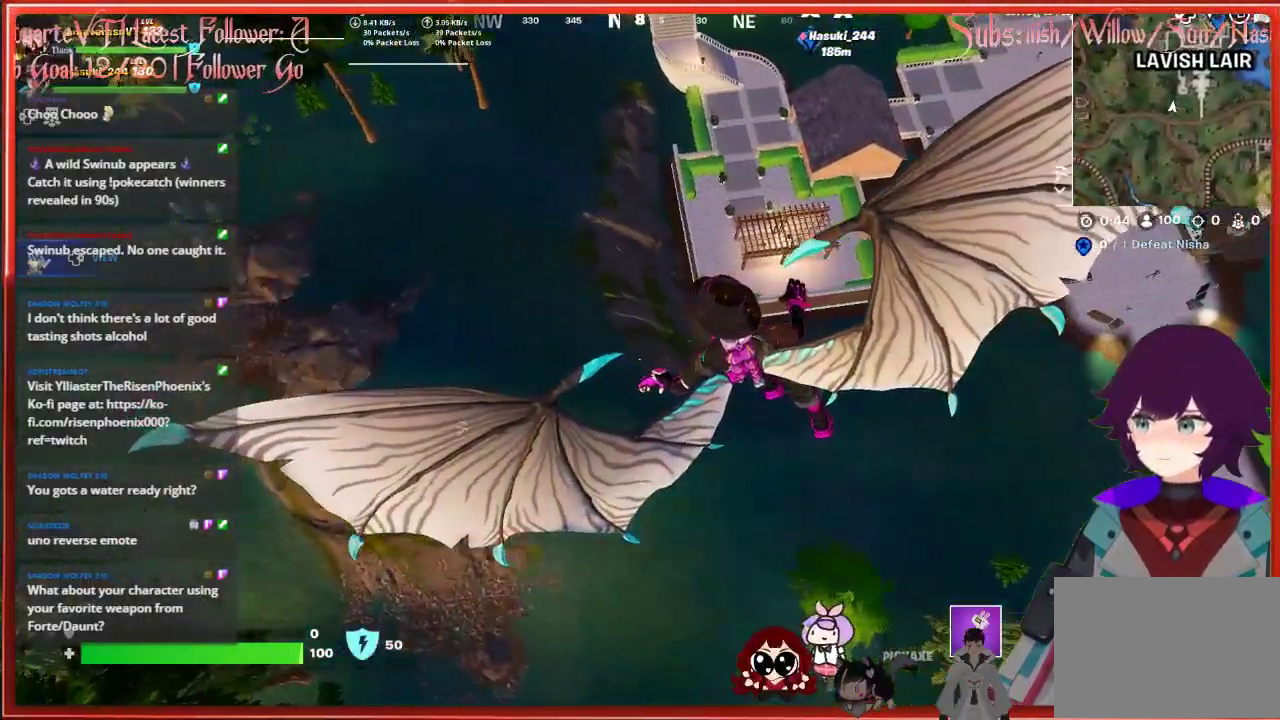
Gameplay with a controller (Xbox layout); each line is a JSON object with the inputs held at the frame after it. "events" lists button and stick changes between this image and that frame as [ms after this image, input, new state], when the widget could be followed in between.
{"buttons": [], "left_stick": "left", "right_stick": "center", "events": []}
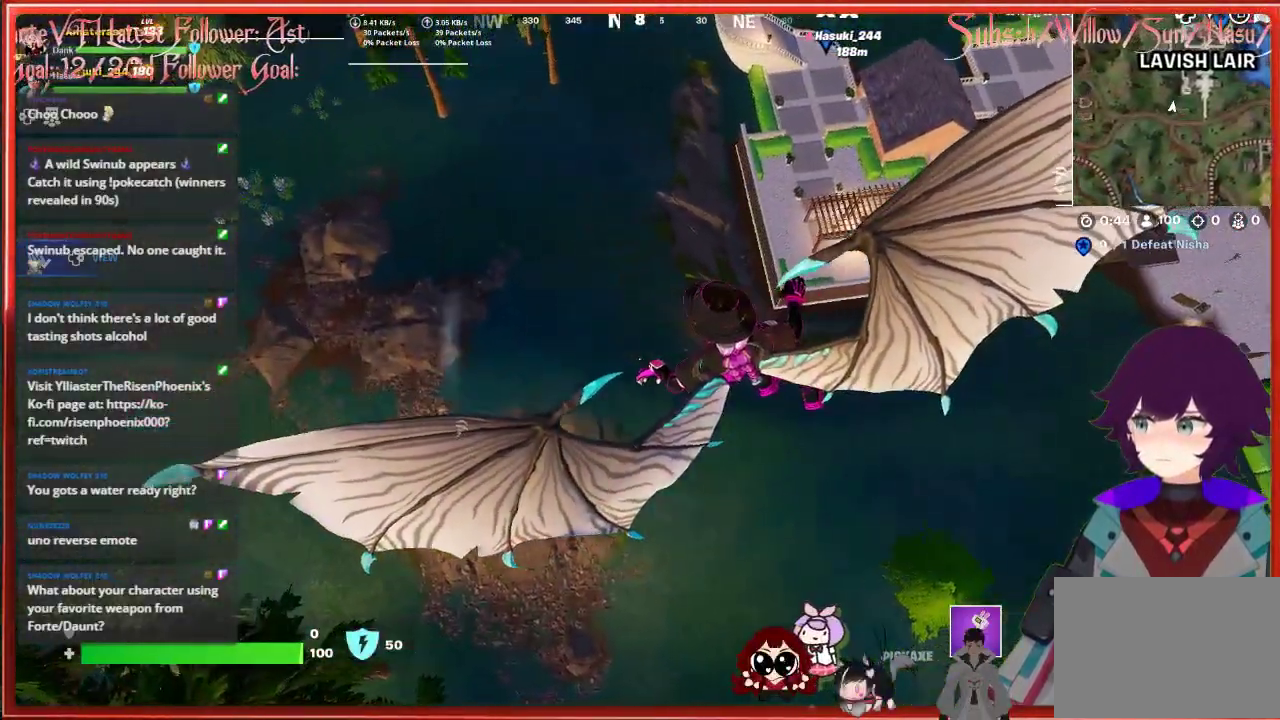
{"buttons": [], "left_stick": "left", "right_stick": "center", "events": [[250, "right_stick", "up"], [483, "right_stick", "center"]]}
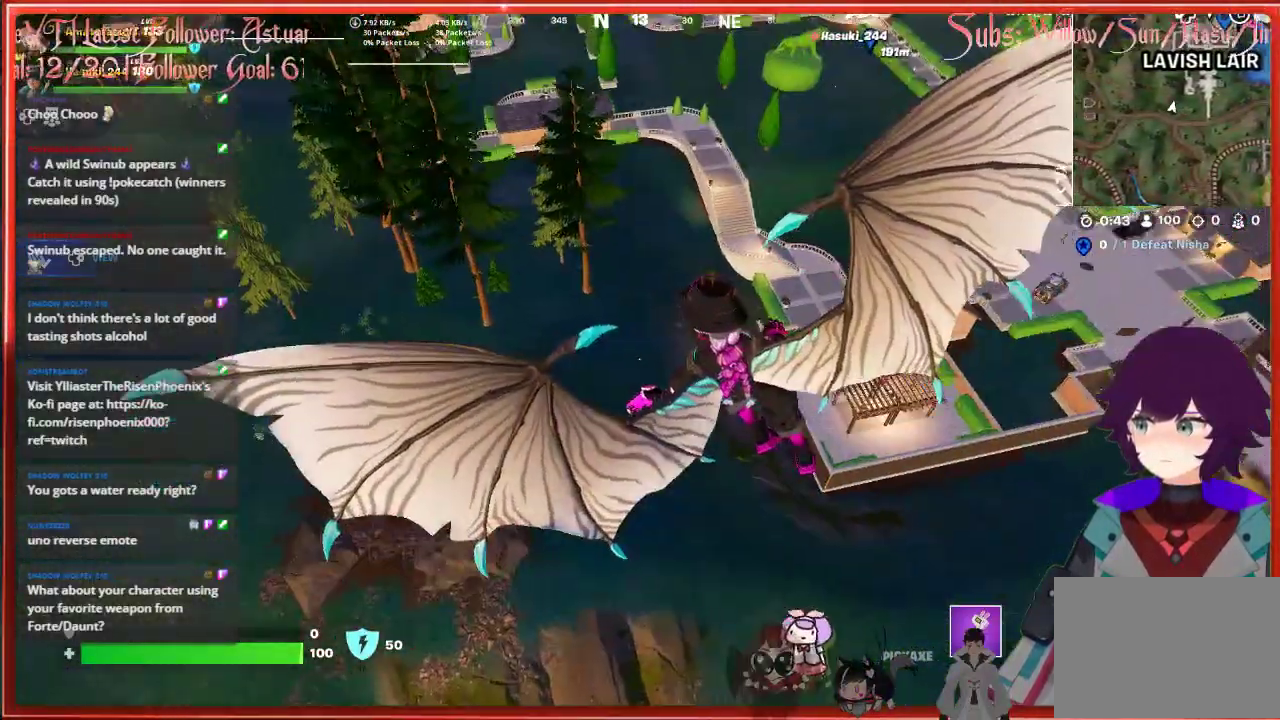
{"buttons": [], "left_stick": "left", "right_stick": "center", "events": []}
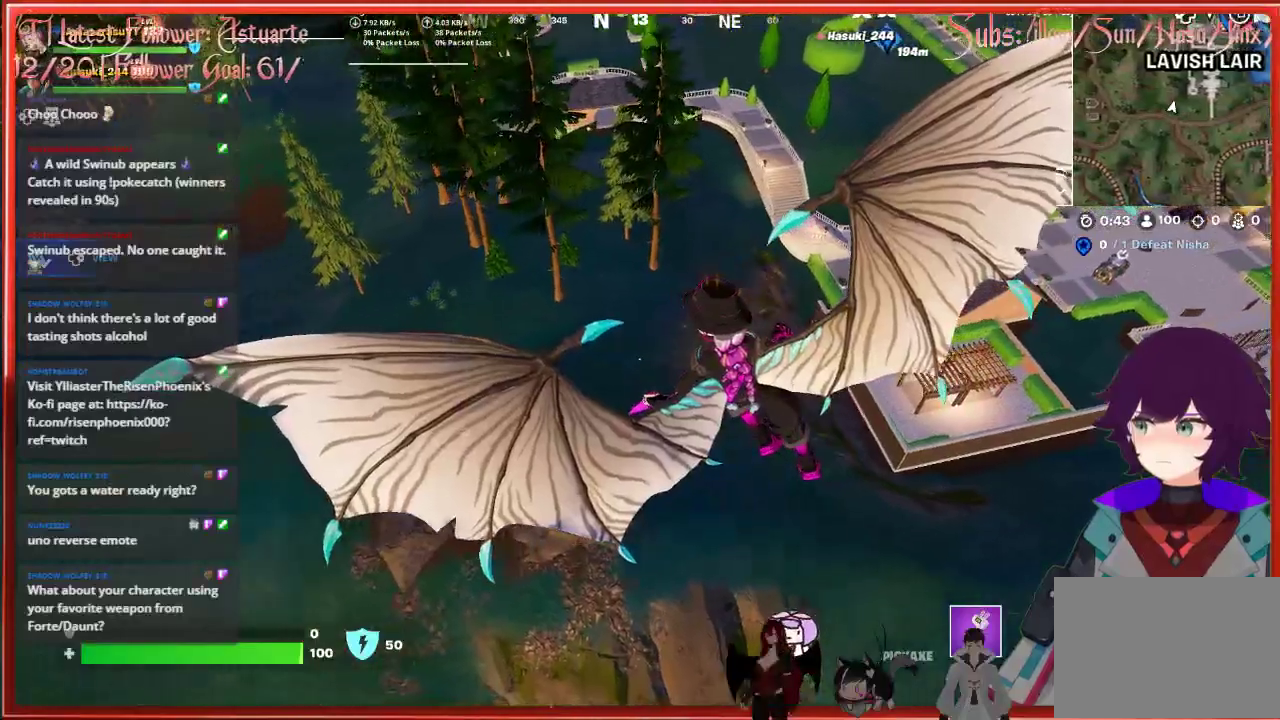
{"buttons": [], "left_stick": "left", "right_stick": "center", "events": []}
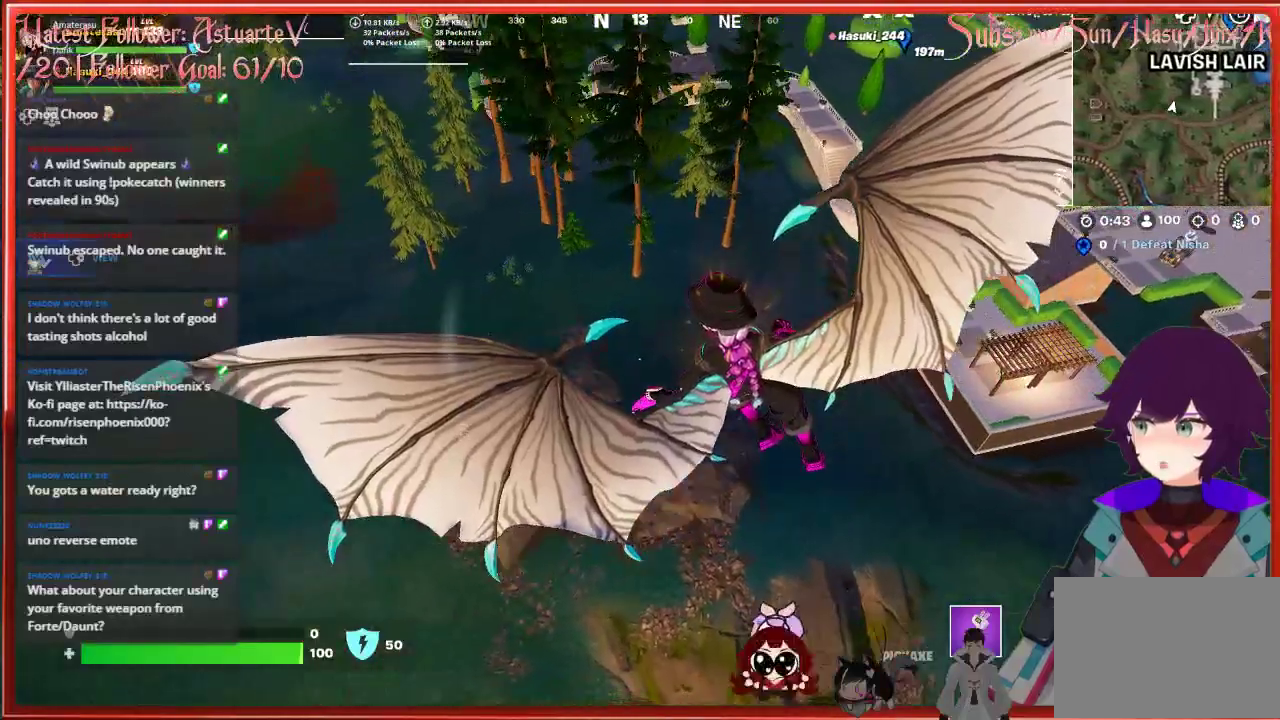
{"buttons": [], "left_stick": "left", "right_stick": "center", "events": []}
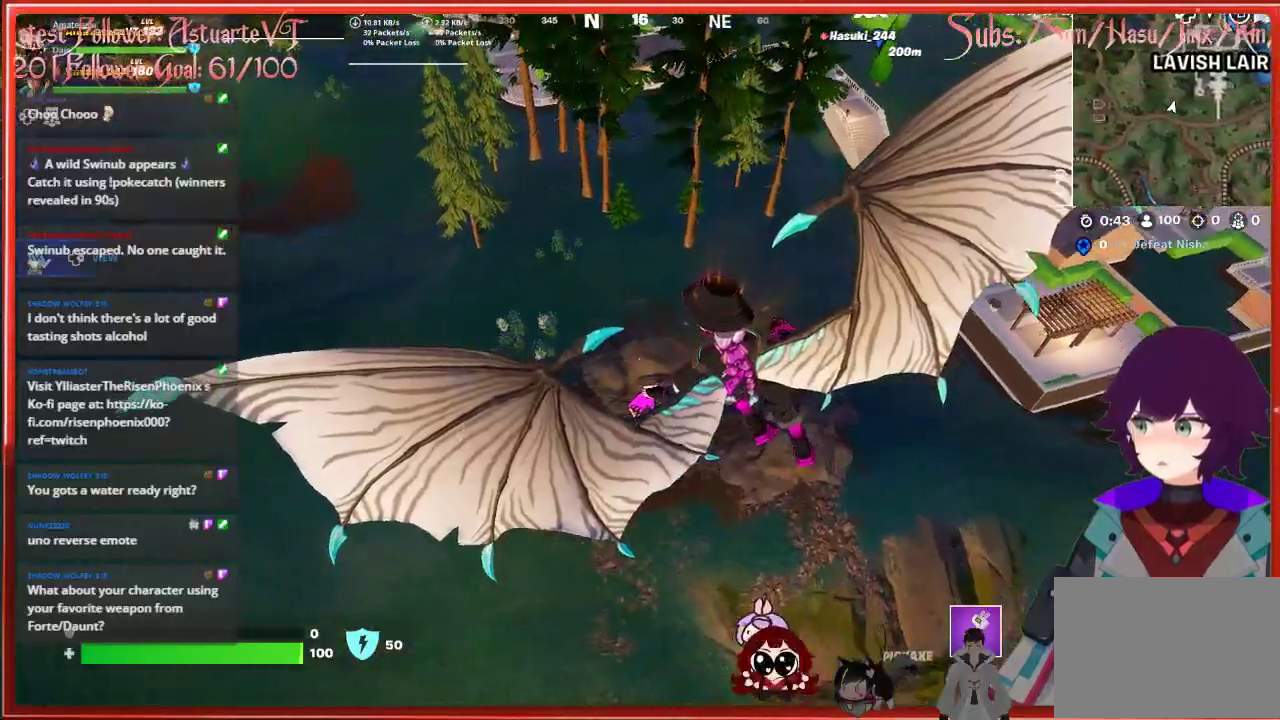
{"buttons": [], "left_stick": "up-left", "right_stick": "center", "events": [[350, "left_stick", "up-left"]]}
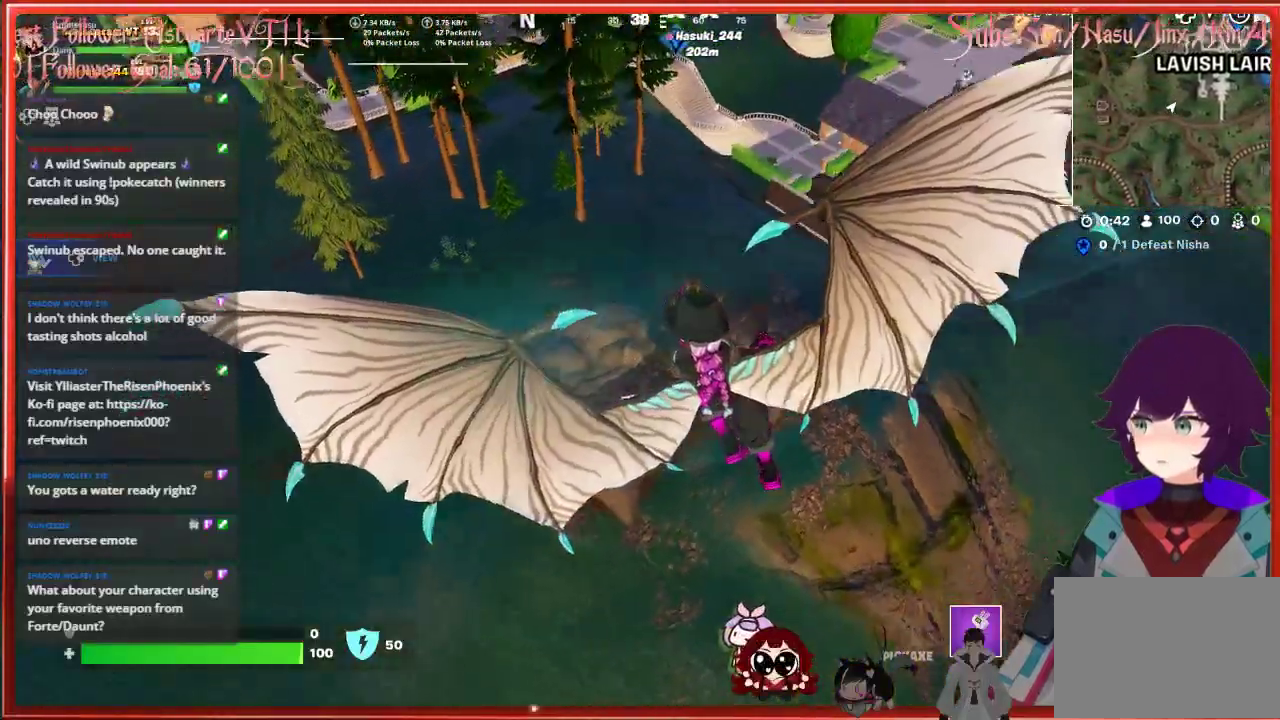
{"buttons": [], "left_stick": "up", "right_stick": "center", "events": [[133, "left_stick", "up"]]}
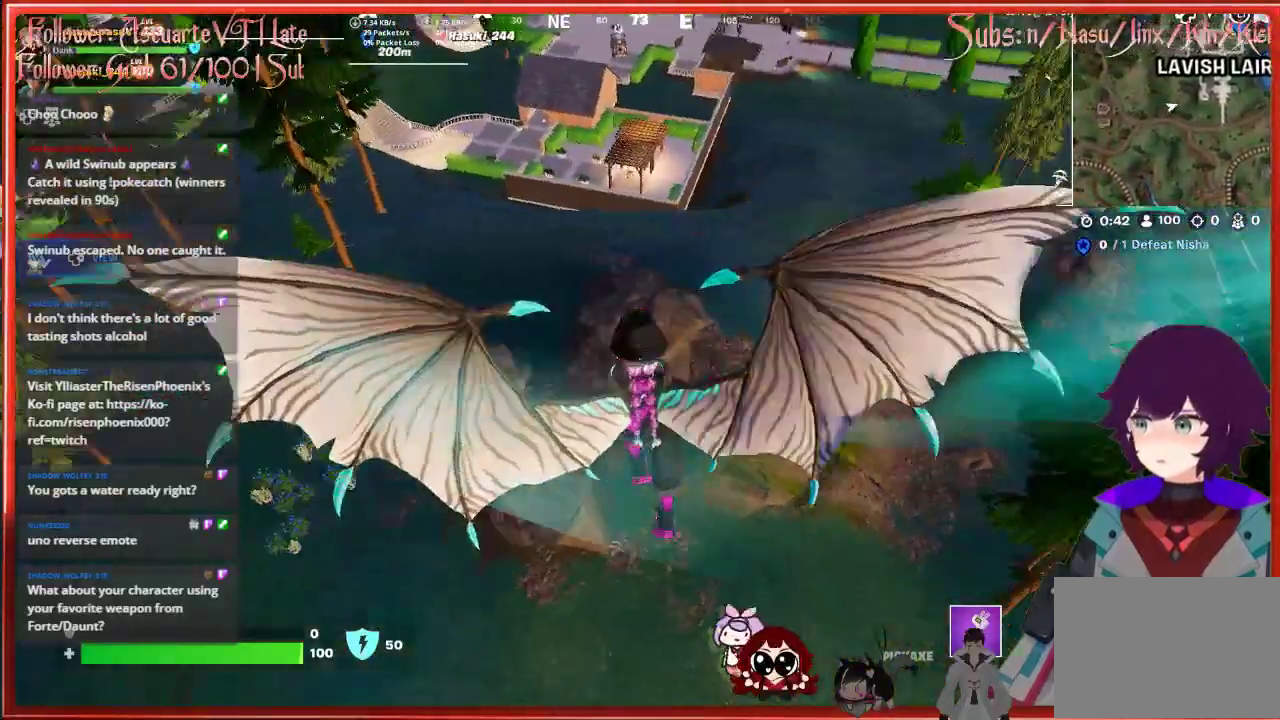
{"buttons": [], "left_stick": "up", "right_stick": "center", "events": []}
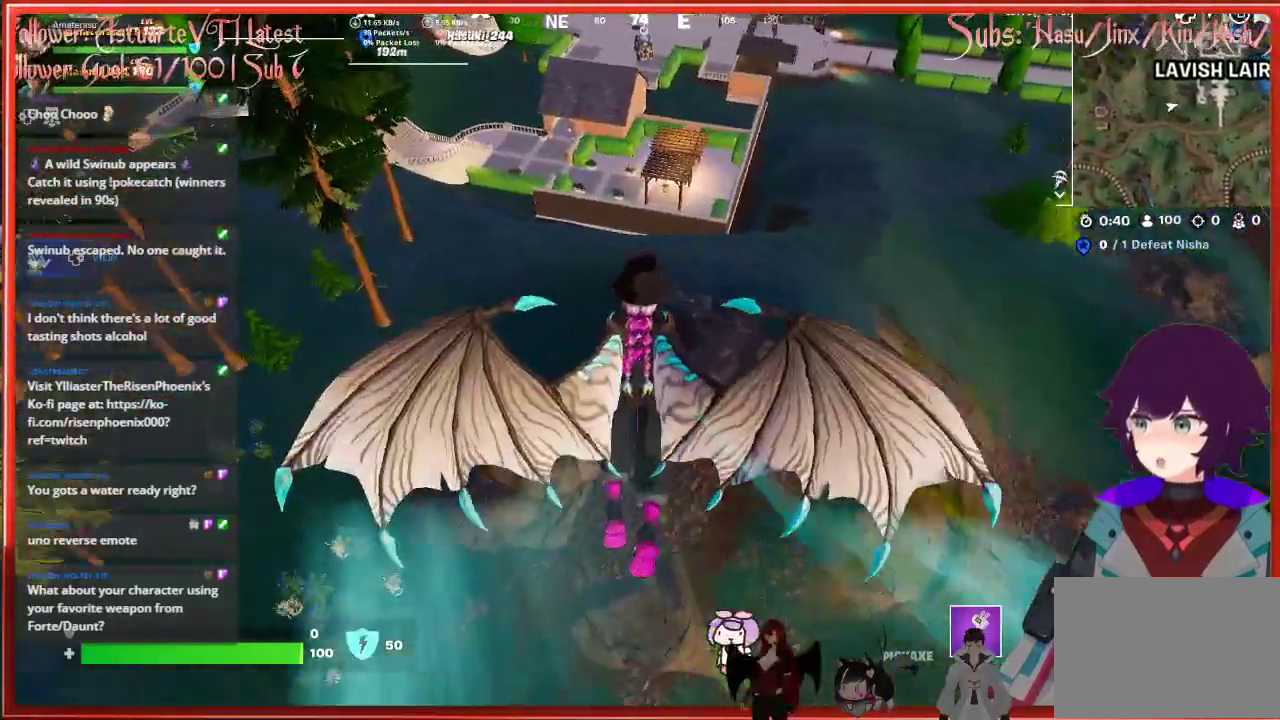
{"buttons": [], "left_stick": "up", "right_stick": "center", "events": []}
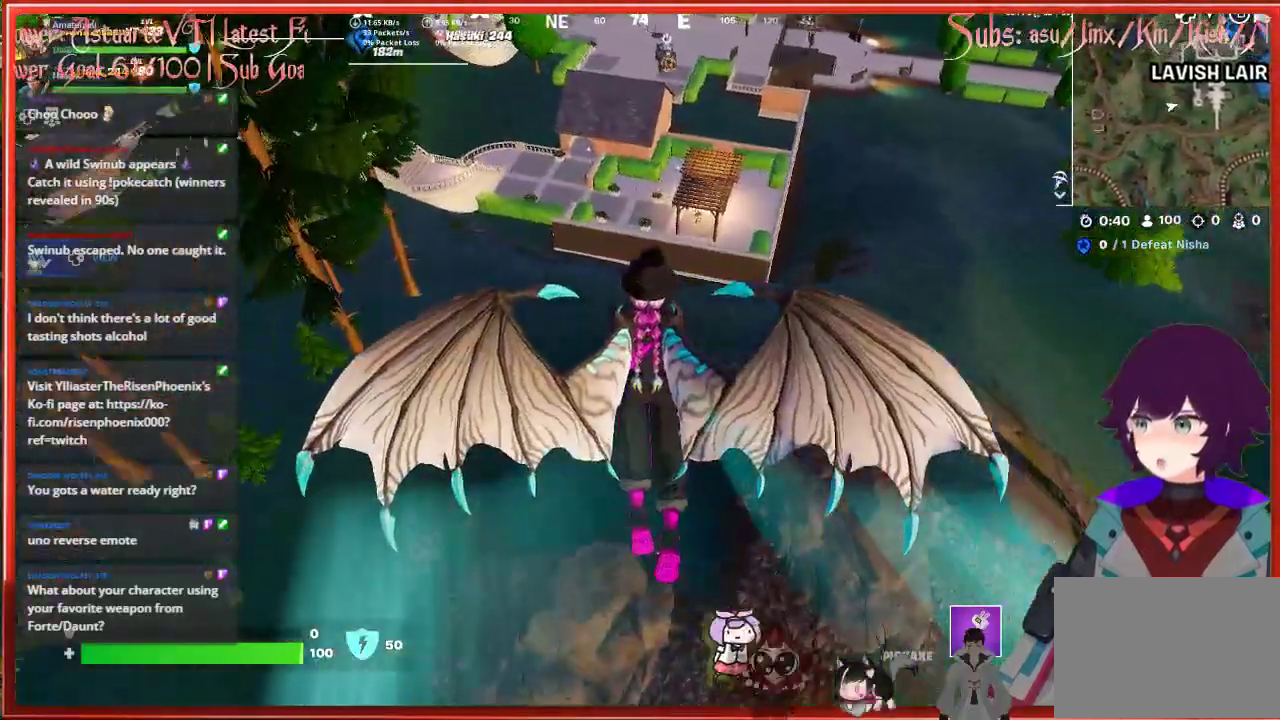
{"buttons": [], "left_stick": "up", "right_stick": "center", "events": []}
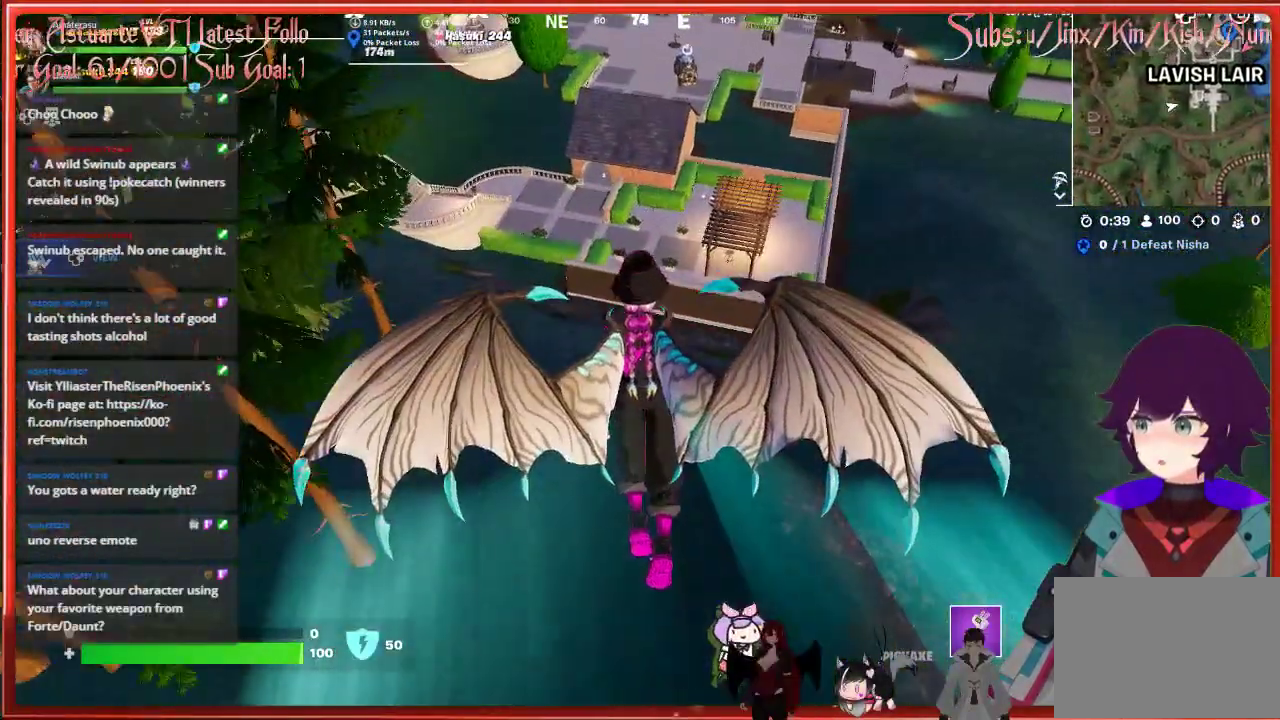
{"buttons": [], "left_stick": "up", "right_stick": "center", "events": []}
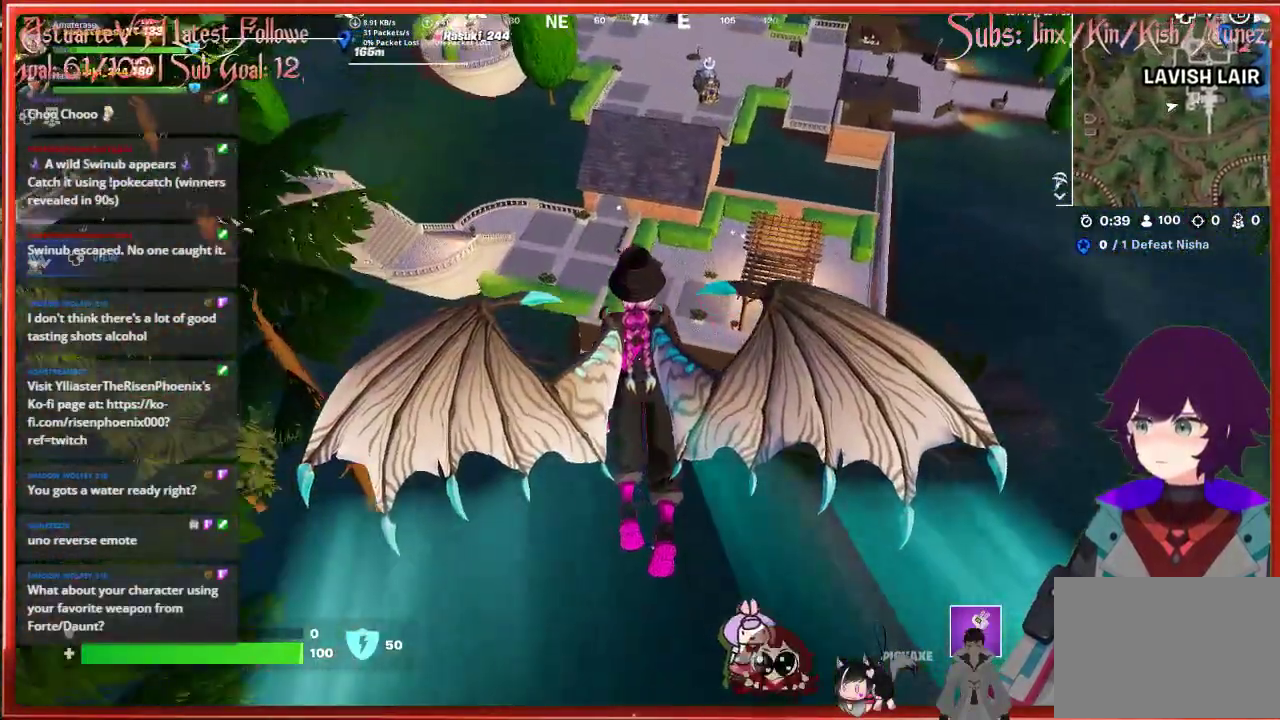
{"buttons": [], "left_stick": "up", "right_stick": "center", "events": []}
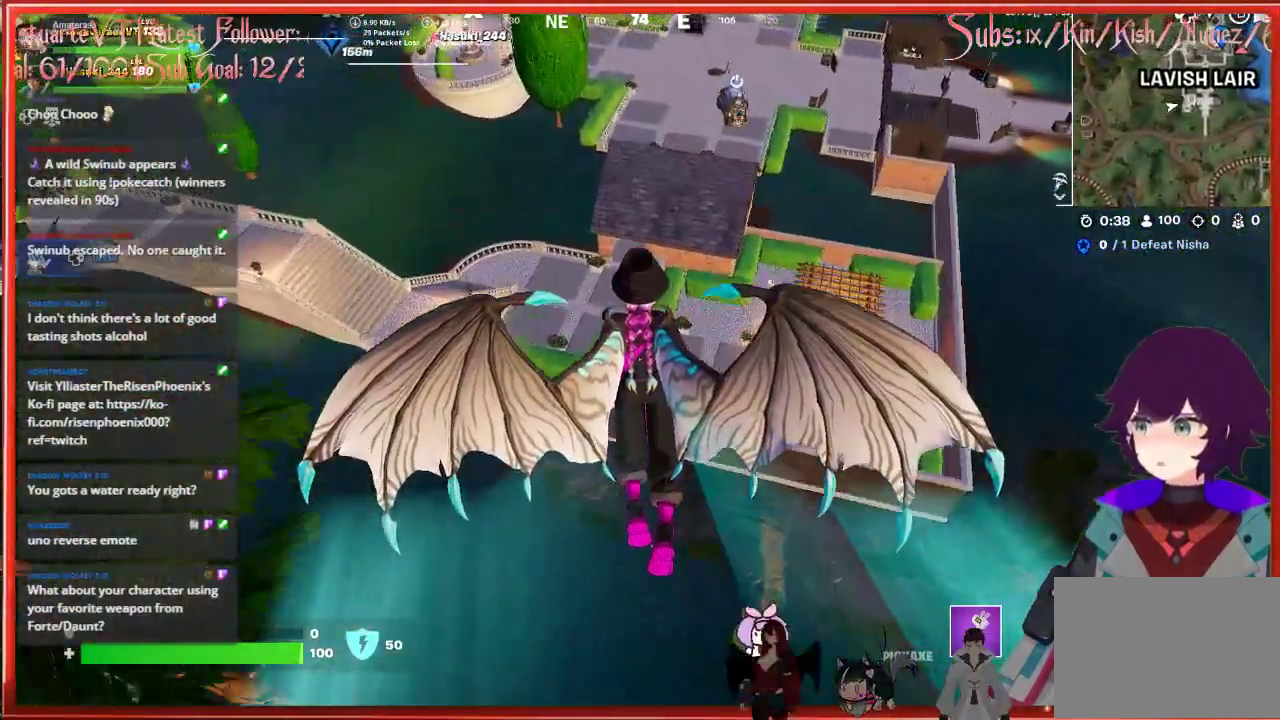
{"buttons": [], "left_stick": "up", "right_stick": "center", "events": []}
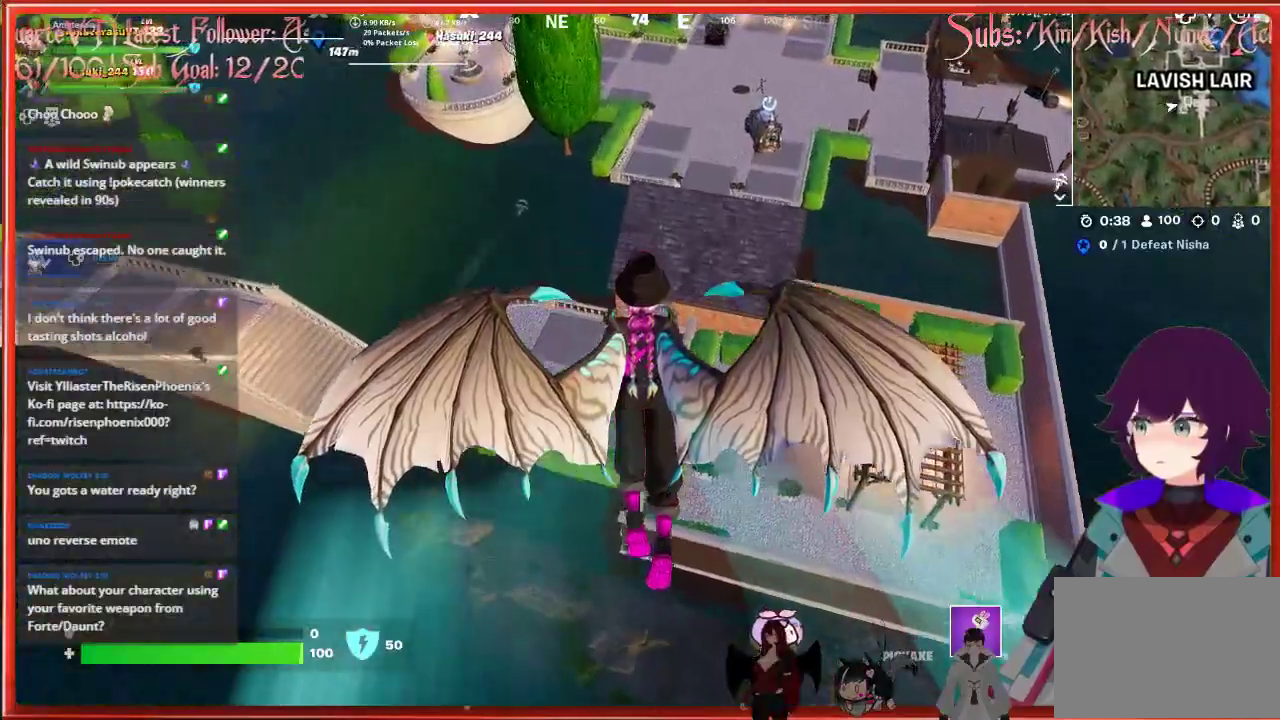
{"buttons": [], "left_stick": "up", "right_stick": "center", "events": []}
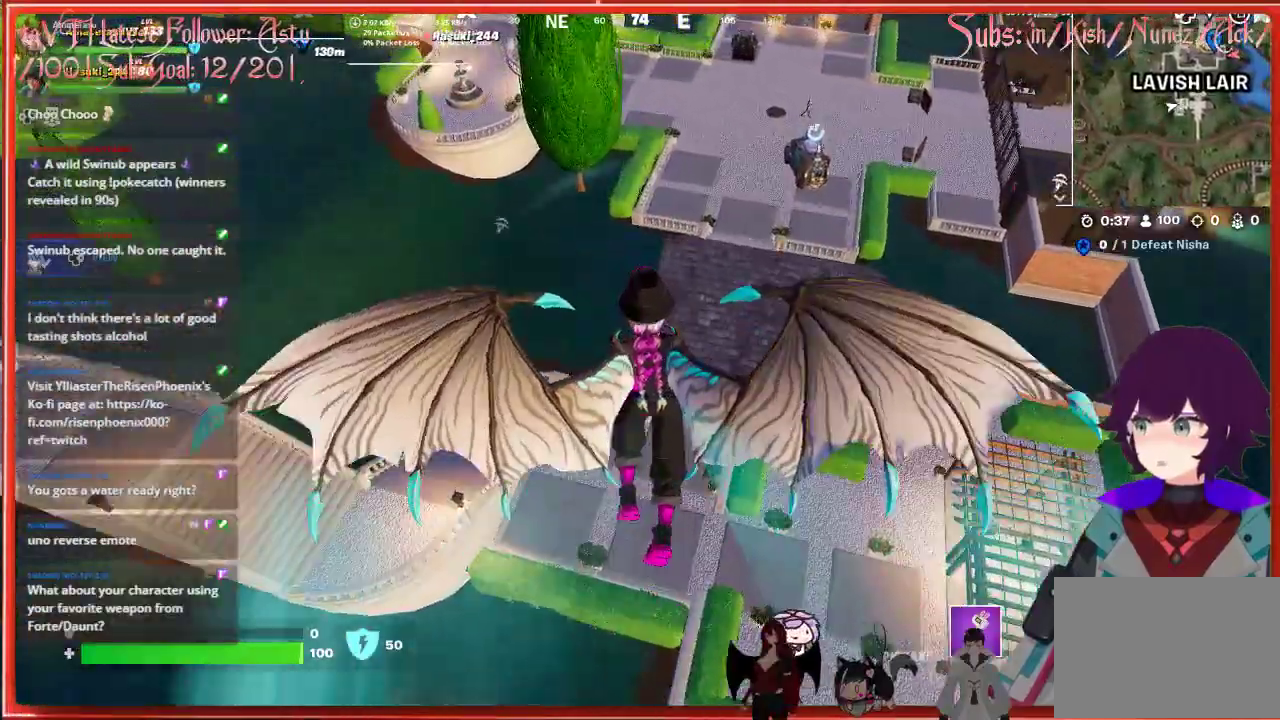
{"buttons": [], "left_stick": "down", "right_stick": "up", "events": [[33, "left_stick", "center"], [100, "left_stick", "down"], [200, "right_stick", "up"]]}
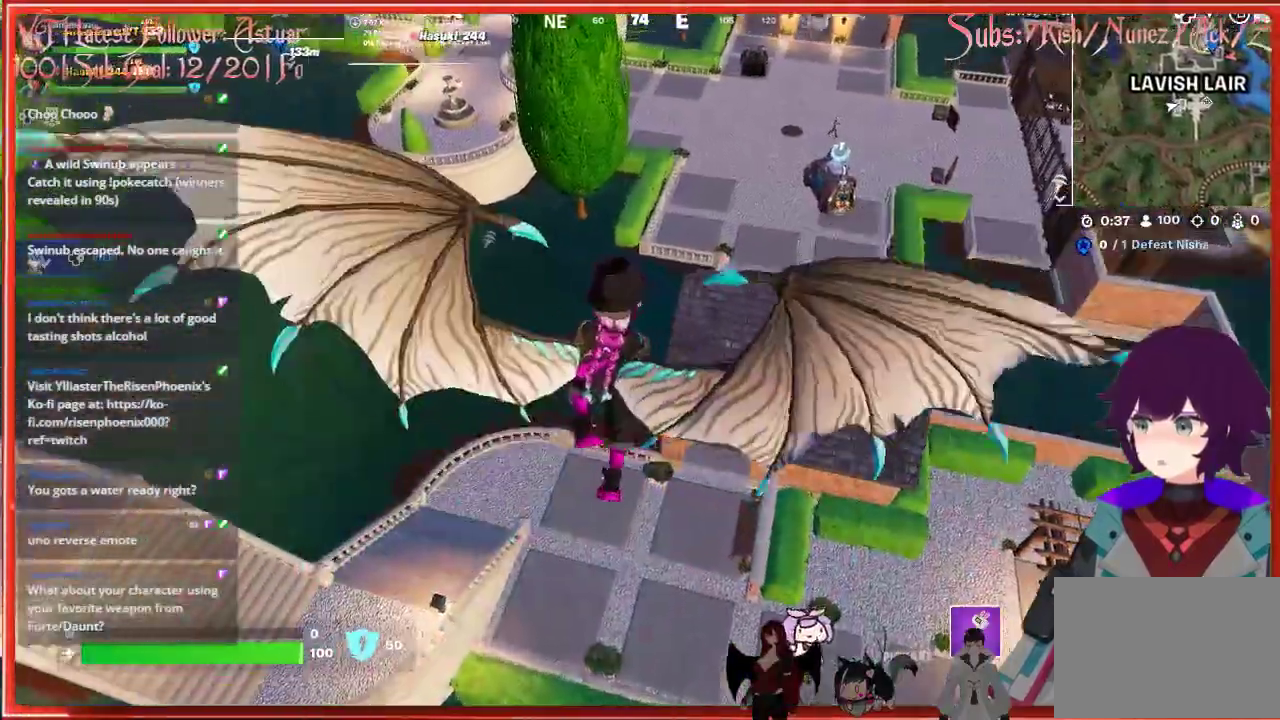
{"buttons": [], "left_stick": "down", "right_stick": "up", "events": []}
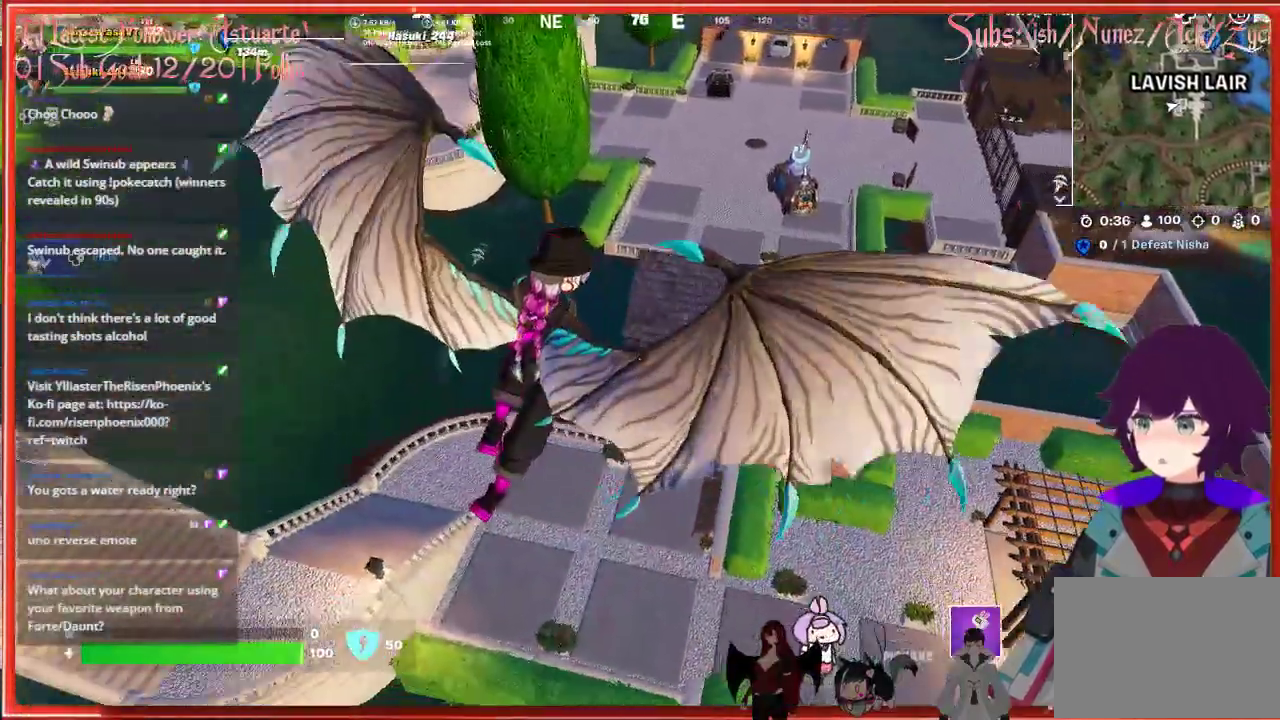
{"buttons": [], "left_stick": "down", "right_stick": "up", "events": []}
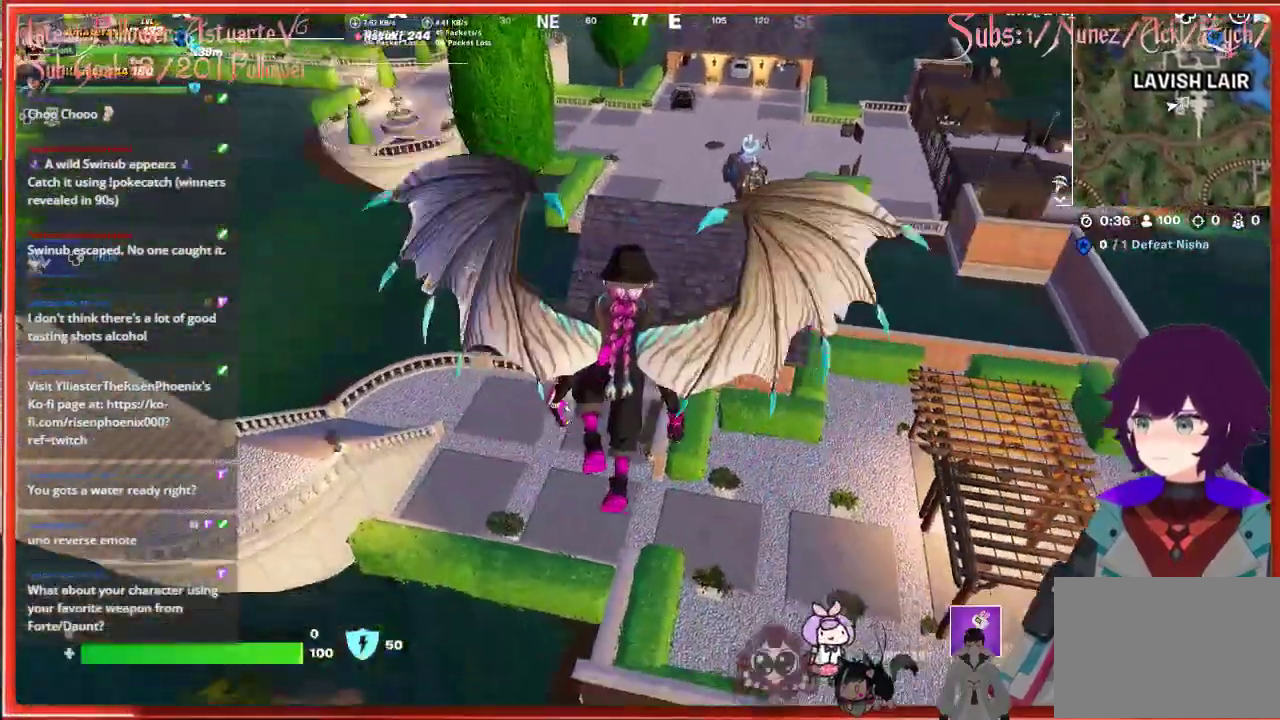
{"buttons": [], "left_stick": "up", "right_stick": "center", "events": [[200, "right_stick", "center"], [383, "left_stick", "center"], [450, "left_stick", "up"]]}
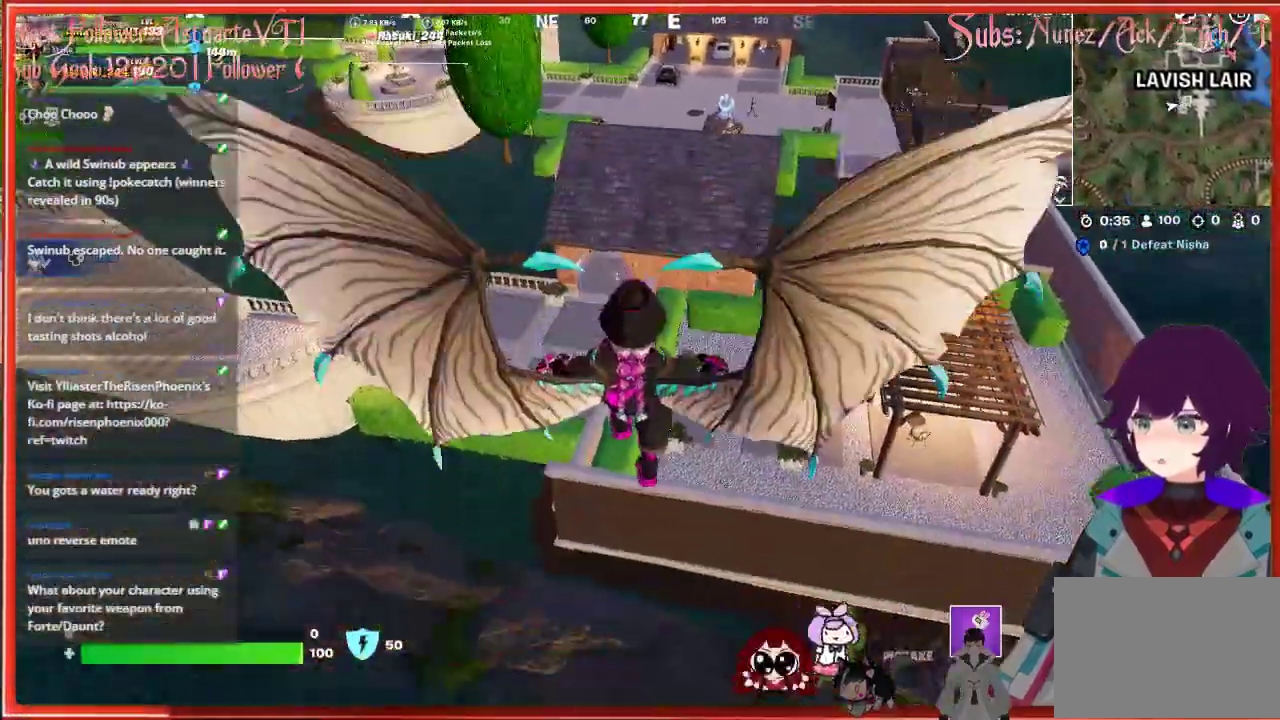
{"buttons": [], "left_stick": "up", "right_stick": "center", "events": []}
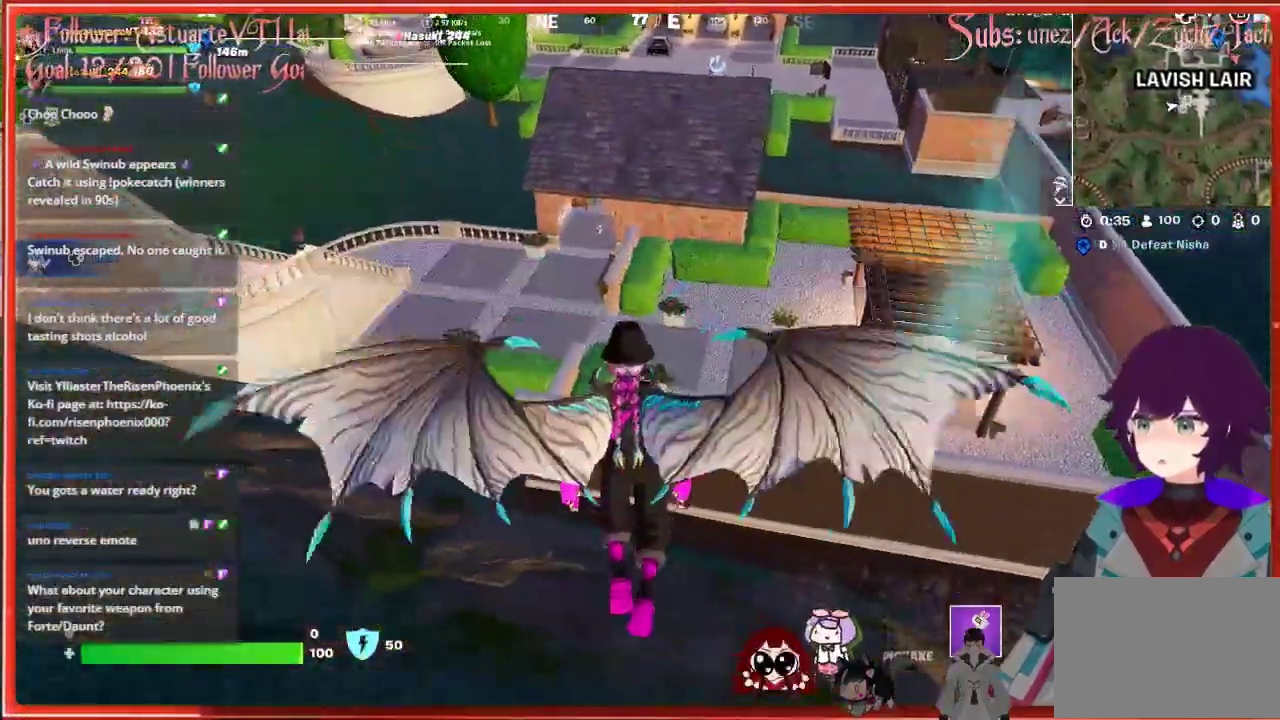
{"buttons": [], "left_stick": "up", "right_stick": "center", "events": []}
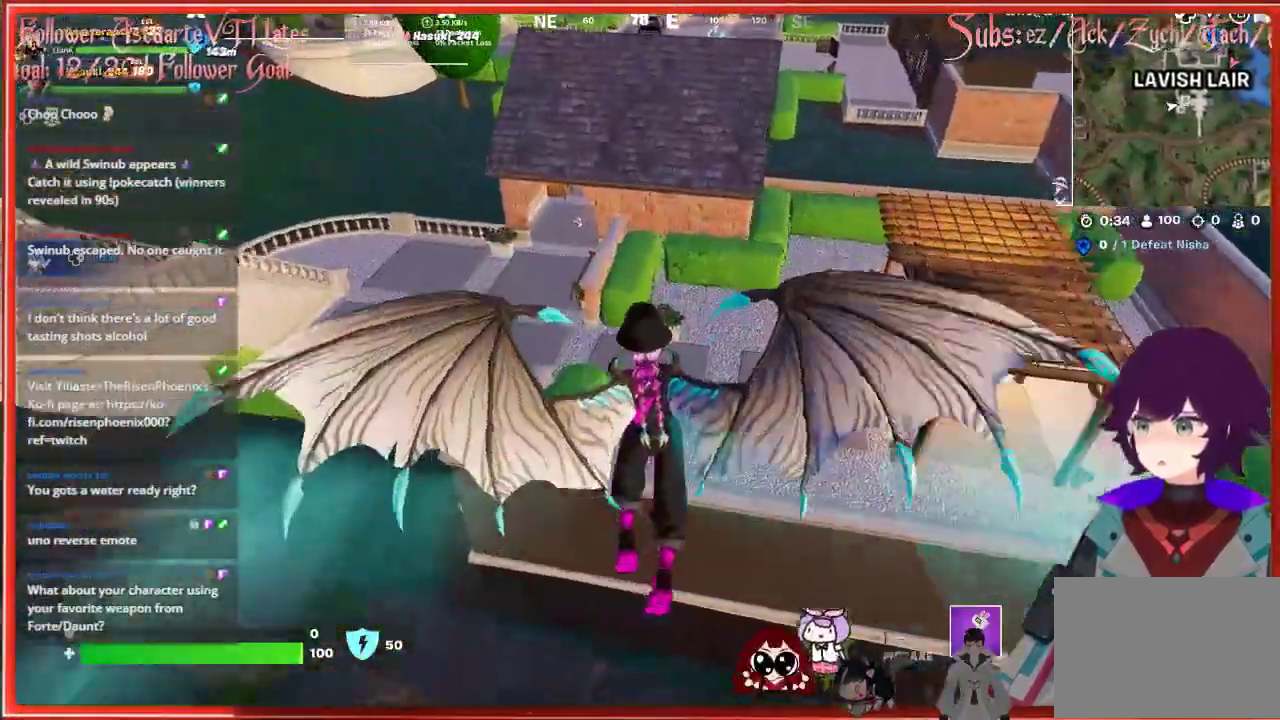
{"buttons": [], "left_stick": "up-right", "right_stick": "down-right", "events": [[167, "right_stick", "right"], [217, "right_stick", "down-right"], [250, "left_stick", "up-right"]]}
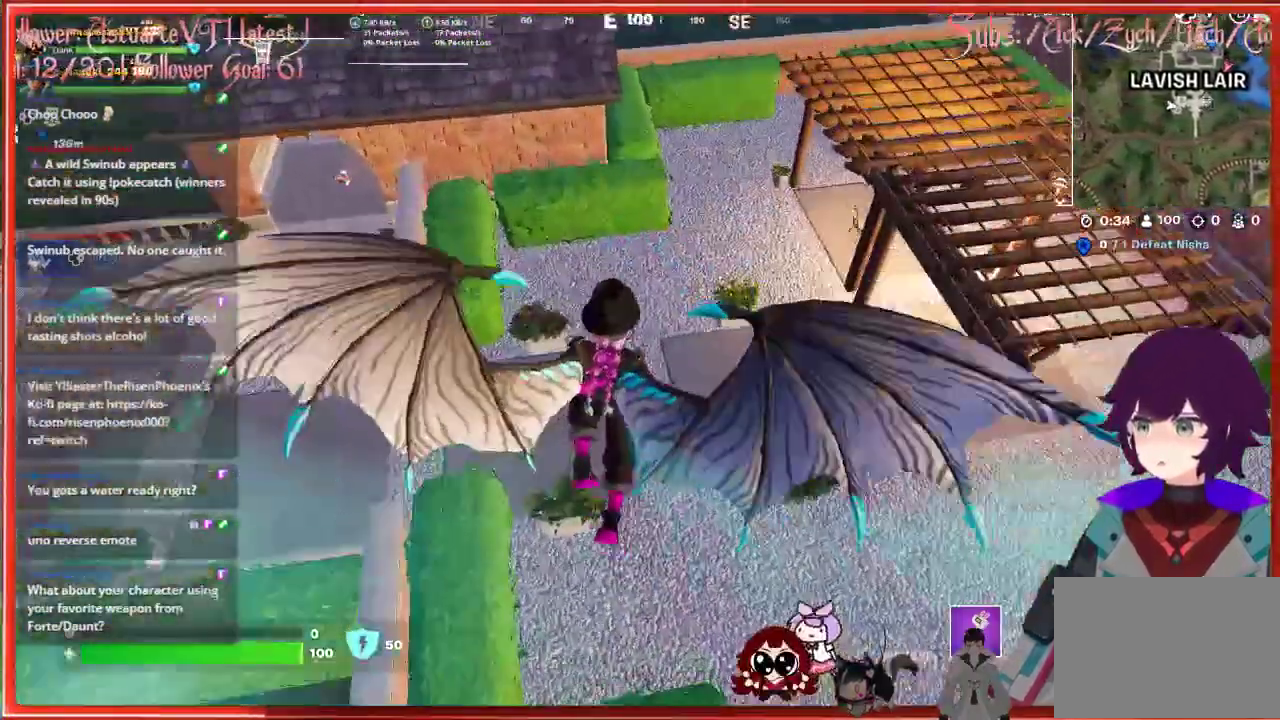
{"buttons": [], "left_stick": "center", "right_stick": "center", "events": [[133, "right_stick", "center"], [167, "left_stick", "up"], [433, "left_stick", "center"]]}
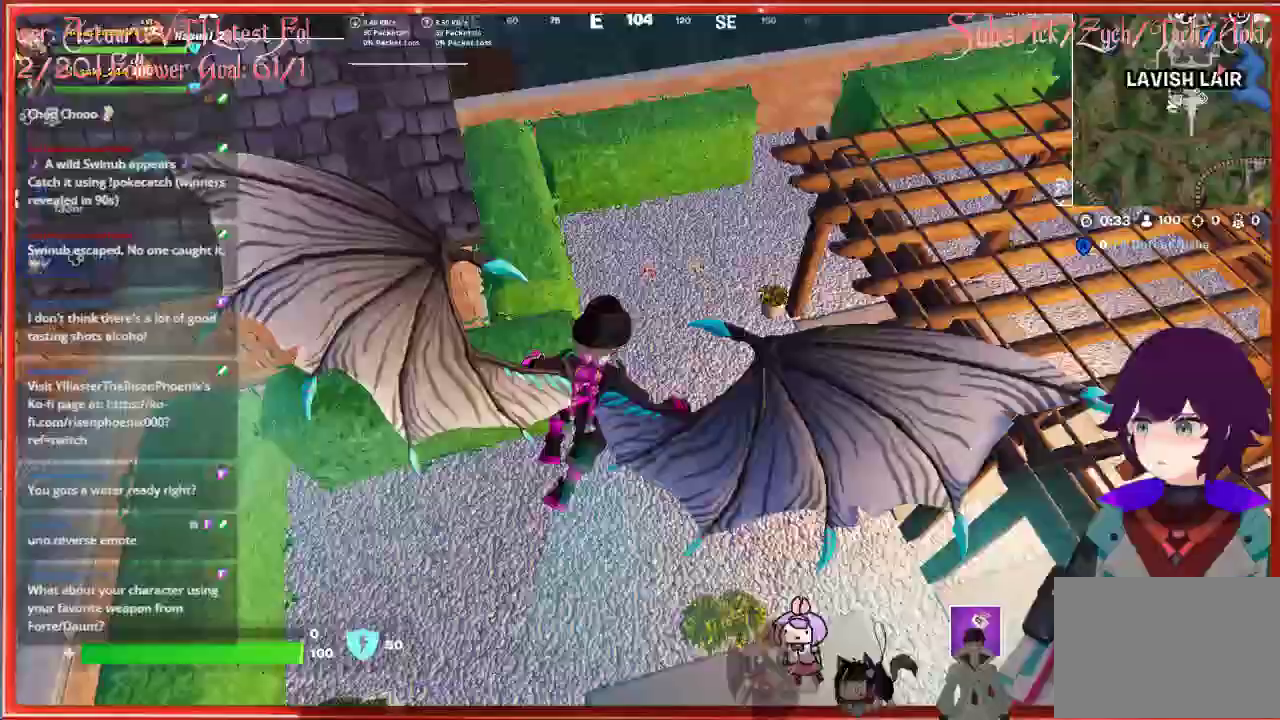
{"buttons": [], "left_stick": "center", "right_stick": "center", "events": [[33, "left_stick", "down-right"], [117, "left_stick", "down"], [350, "left_stick", "center"]]}
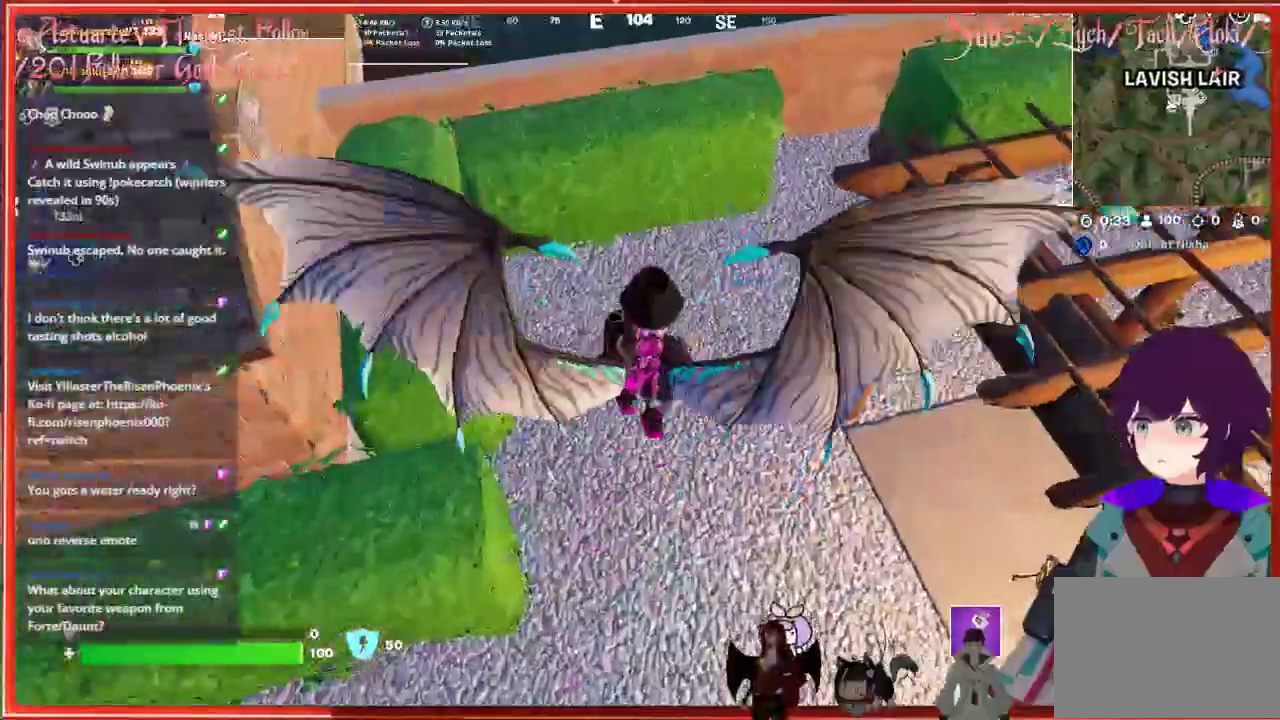
{"buttons": [], "left_stick": "up", "right_stick": "center", "events": [[83, "left_stick", "up"], [267, "left_stick", "up-left"], [417, "X", "down"], [417, "left_stick", "up"], [483, "X", "up"]]}
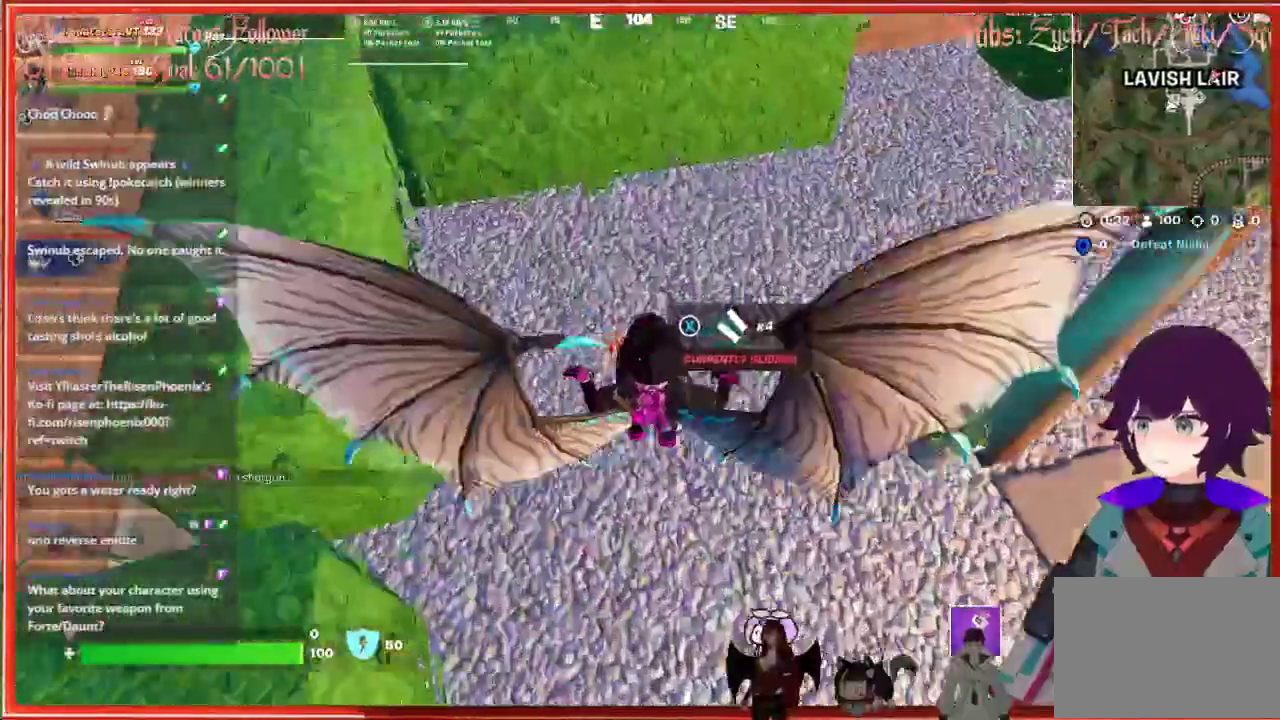
{"buttons": [], "left_stick": "down-right", "right_stick": "center", "events": [[117, "left_stick", "right"], [217, "left_stick", "down-right"]]}
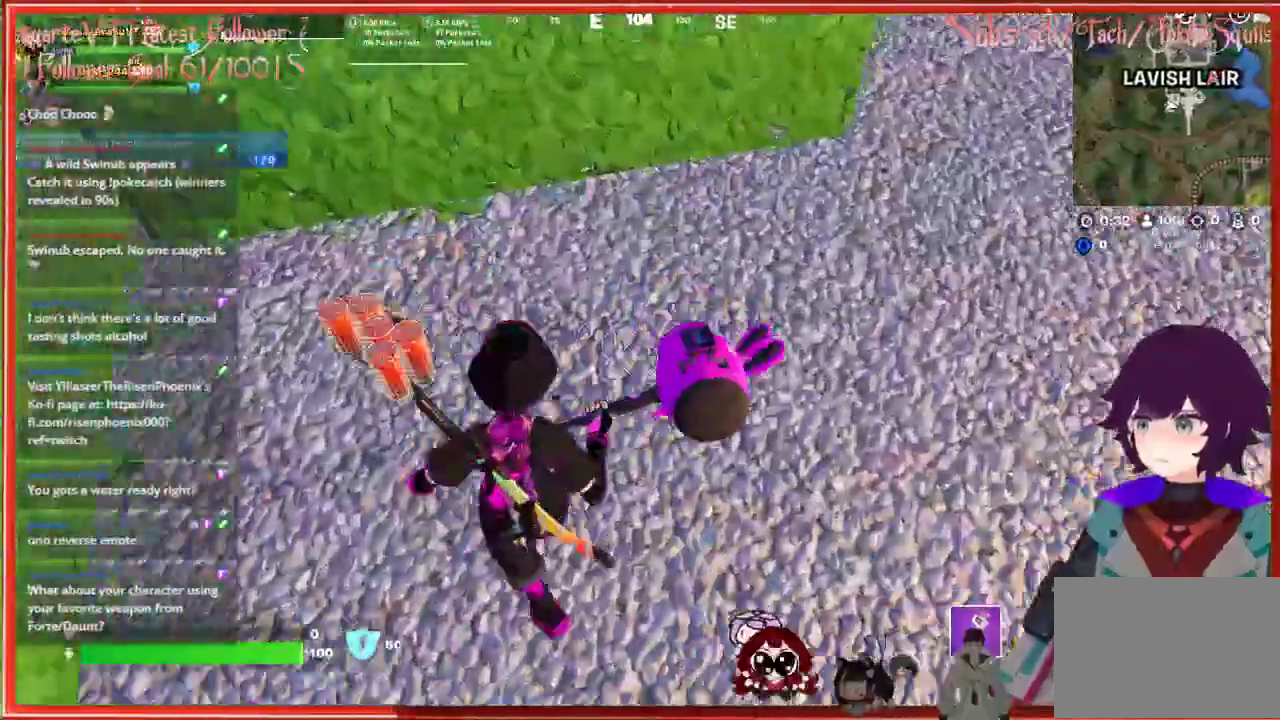
{"buttons": ["L3"], "left_stick": "up-left", "right_stick": "center", "events": [[17, "left_stick", "down"], [17, "right_stick", "up-left"], [150, "left_stick", "down-left"], [317, "right_stick", "left"], [333, "L3", "down"], [333, "left_stick", "up-left"], [500, "right_stick", "center"]]}
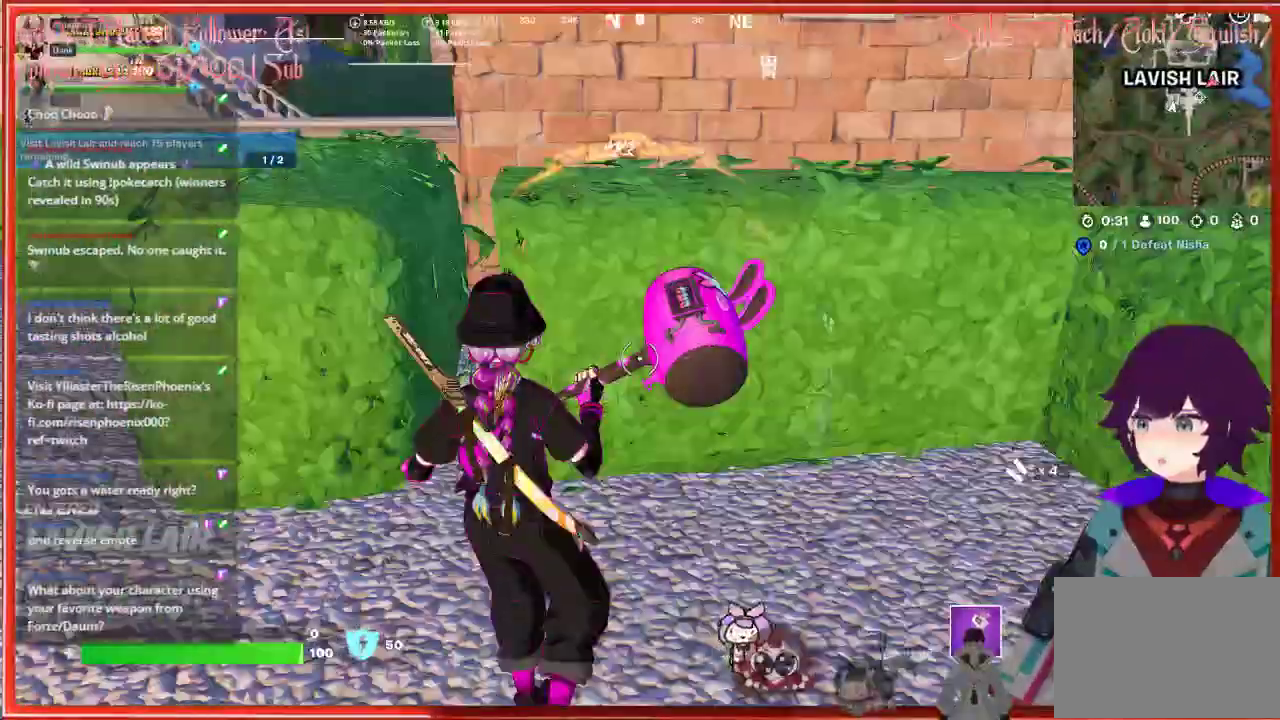
{"buttons": [], "left_stick": "up-left", "right_stick": "left", "events": [[17, "L3", "up"], [367, "right_stick", "left"]]}